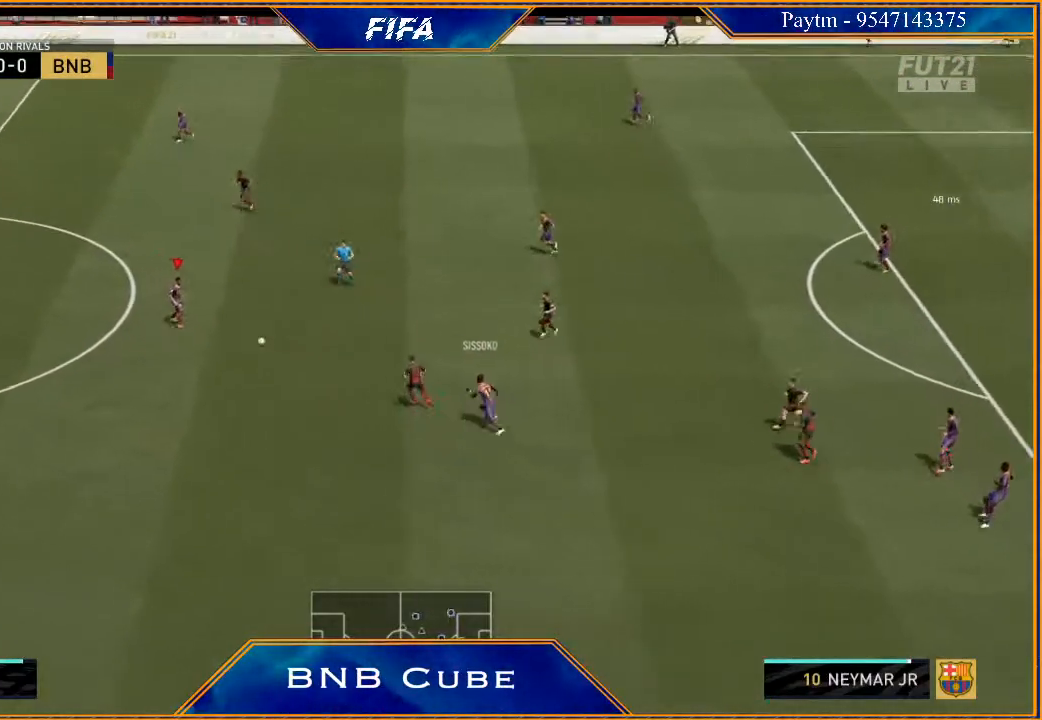
Gameplay with a controller (Xbox layout); each line is a JSON object with the inputs held at the frame after it. "events" lists button and stick changes between this image and that frame as [ms after this image, input, new state], when the widget could be followed in between.
{"buttons": [], "left_stick": "down", "right_stick": "center", "events": [[333, "left_stick", "down"]]}
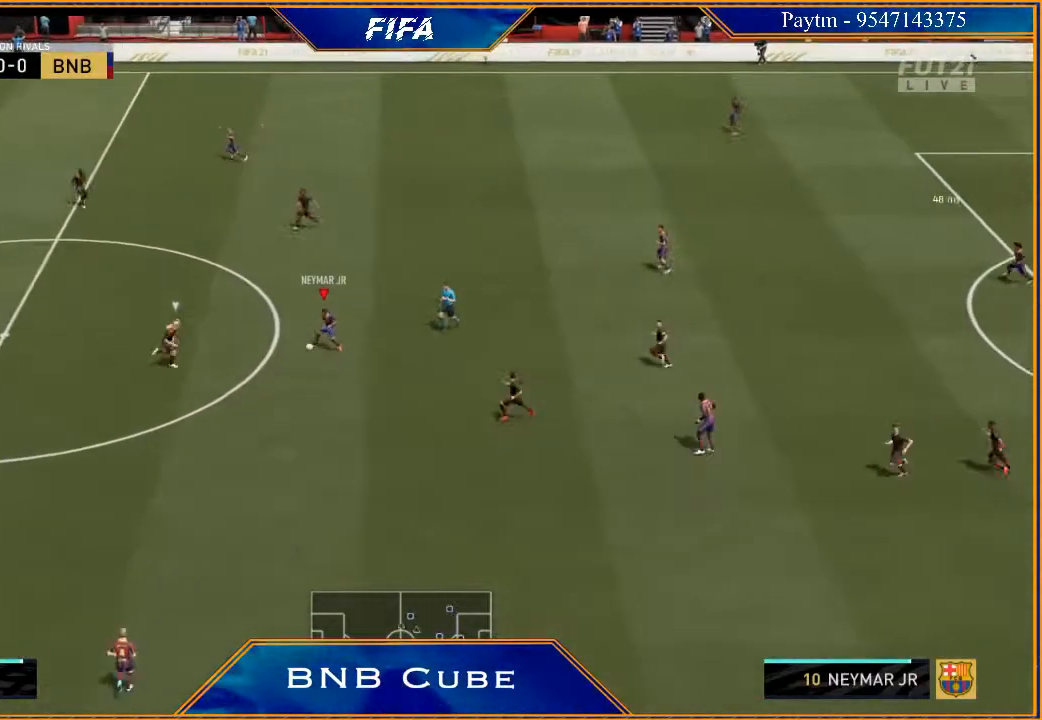
{"buttons": ["R2"], "left_stick": "down", "right_stick": "center", "events": [[200, "A", "down"], [300, "A", "up"], [367, "R2", "down"]]}
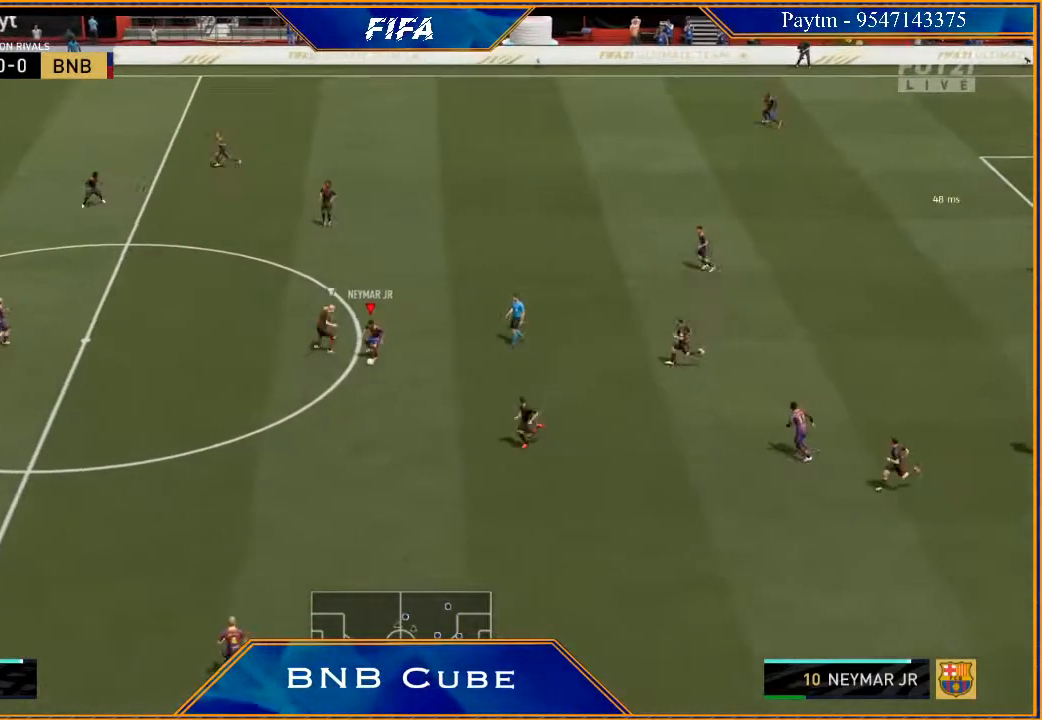
{"buttons": ["R2"], "left_stick": "up", "right_stick": "center", "events": [[167, "left_stick", "down-left"], [467, "left_stick", "up"]]}
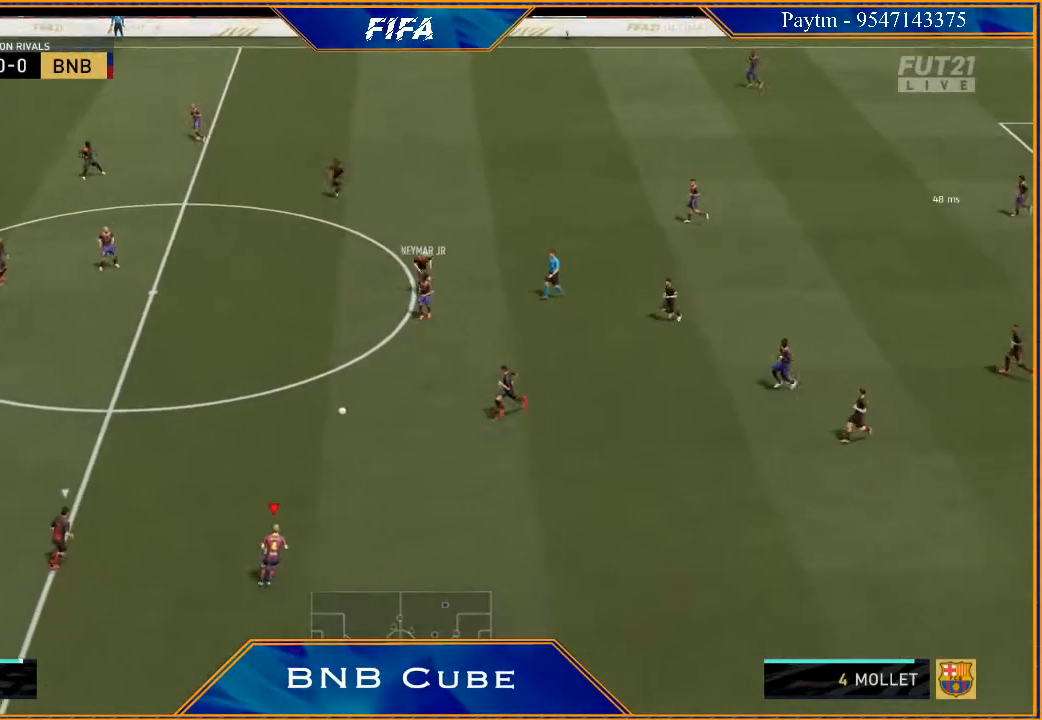
{"buttons": ["R2"], "left_stick": "up", "right_stick": "center", "events": [[33, "R2", "up"], [133, "A", "down"], [200, "A", "up"], [333, "R2", "down"]]}
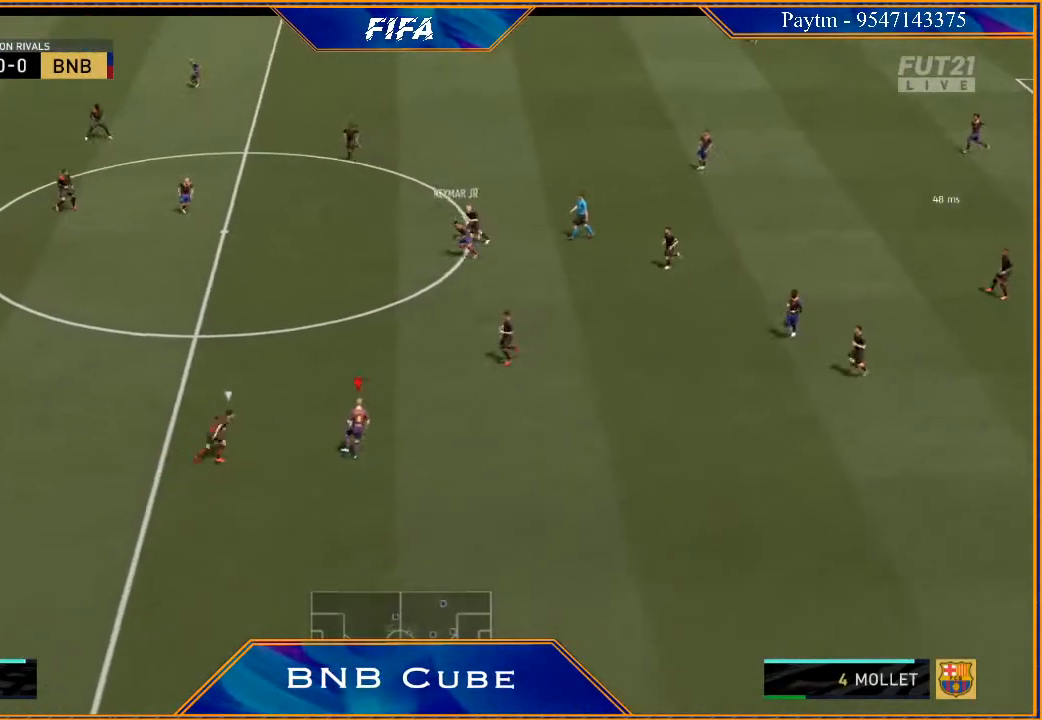
{"buttons": ["R2"], "left_stick": "left", "right_stick": "center", "events": [[67, "left_stick", "center"], [167, "left_stick", "left"]]}
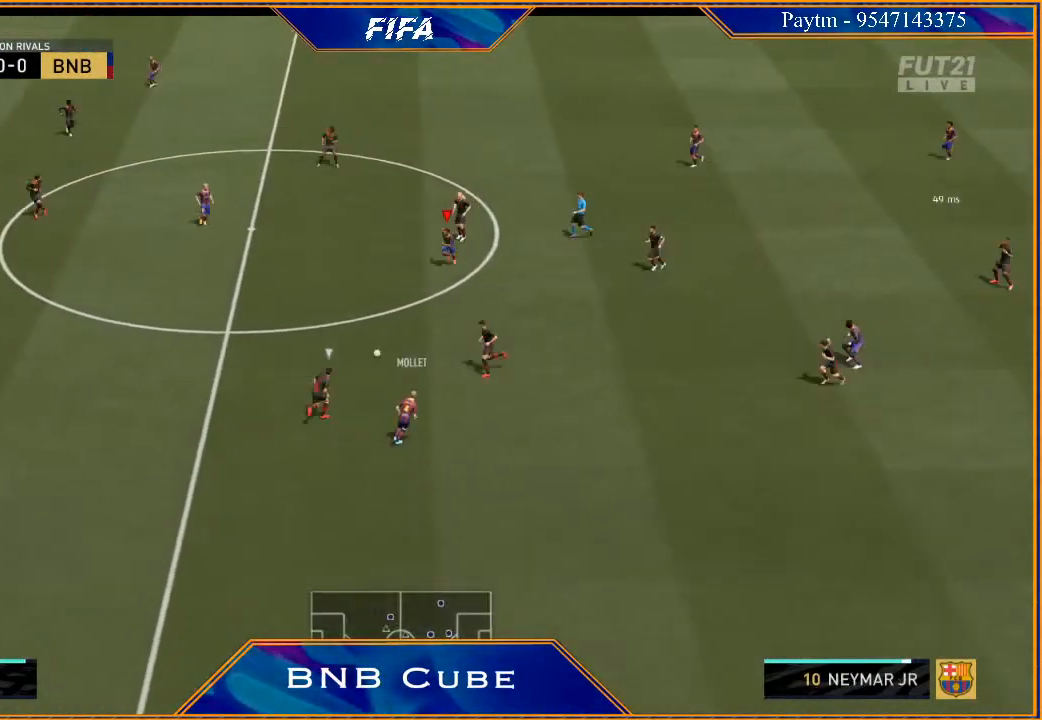
{"buttons": ["R2"], "left_stick": "left", "right_stick": "center", "events": [[67, "R2", "up"], [133, "A", "down"], [200, "A", "up"], [367, "R2", "down"]]}
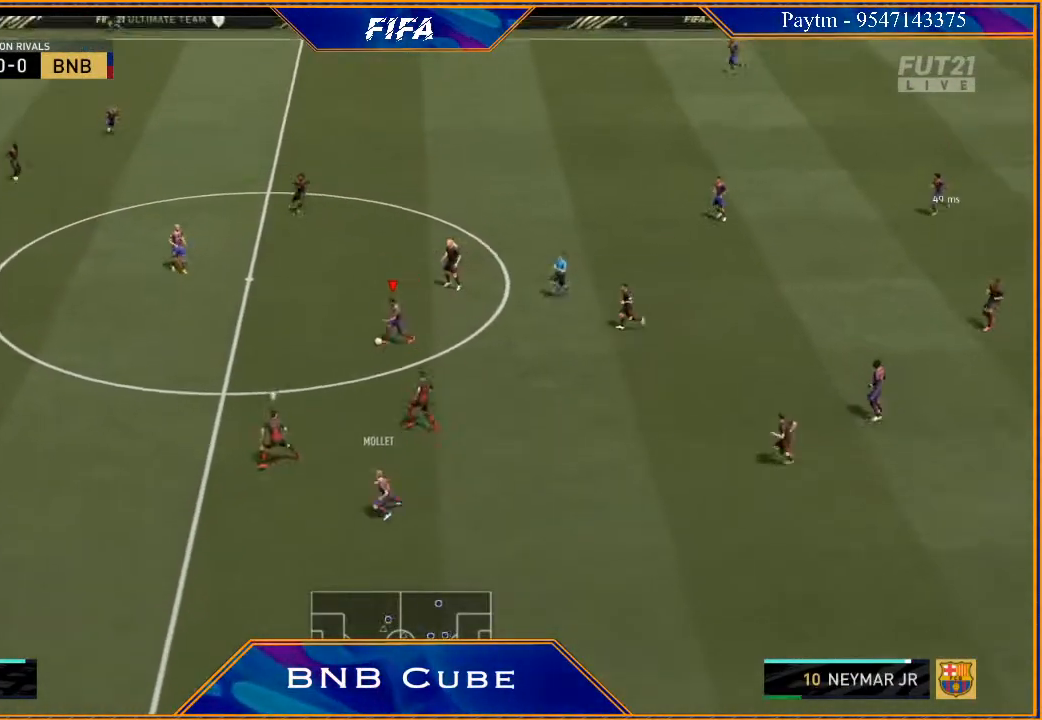
{"buttons": [], "left_stick": "left", "right_stick": "center", "events": [[133, "left_stick", "center"], [233, "R2", "up"], [300, "left_stick", "up-left"], [367, "left_stick", "left"]]}
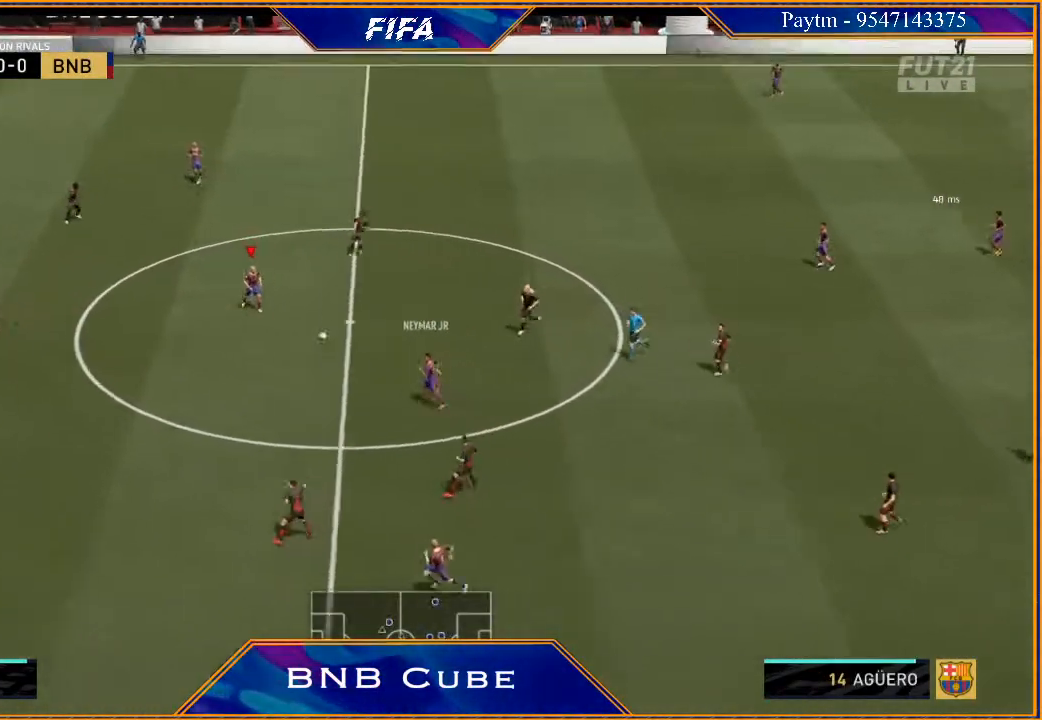
{"buttons": [], "left_stick": "left", "right_stick": "up", "events": [[333, "right_stick", "up"]]}
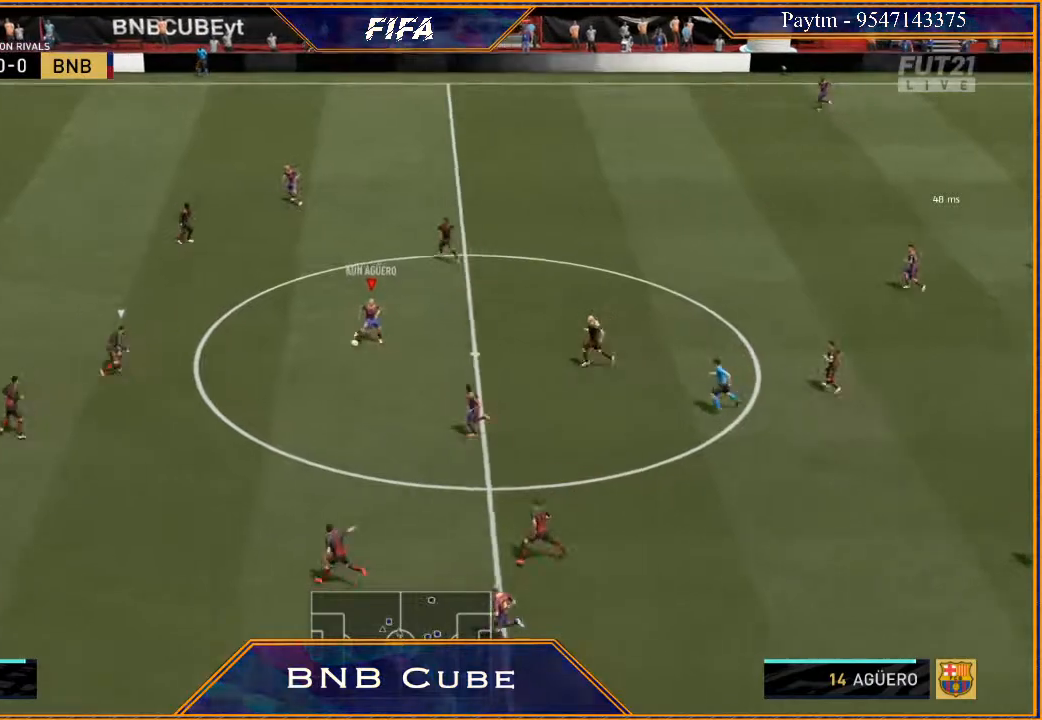
{"buttons": [], "left_stick": "down-left", "right_stick": "center", "events": [[167, "left_stick", "down-left"], [167, "right_stick", "center"], [400, "A", "down"], [467, "A", "up"]]}
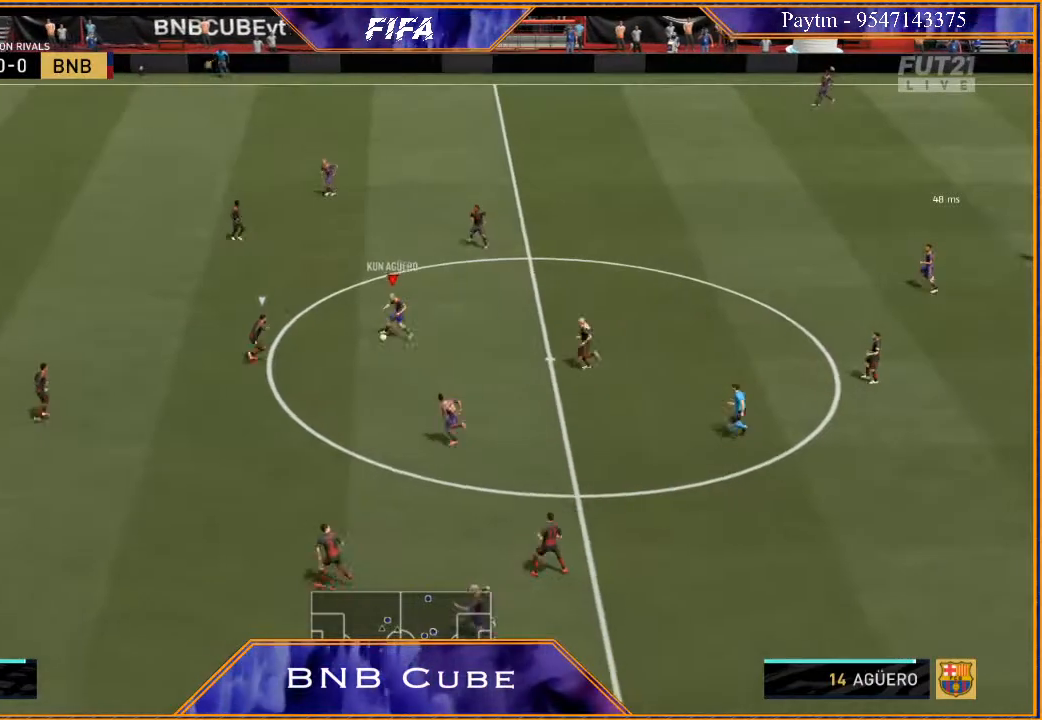
{"buttons": ["R2"], "left_stick": "left", "right_stick": "center", "events": [[200, "R2", "down"], [467, "left_stick", "left"]]}
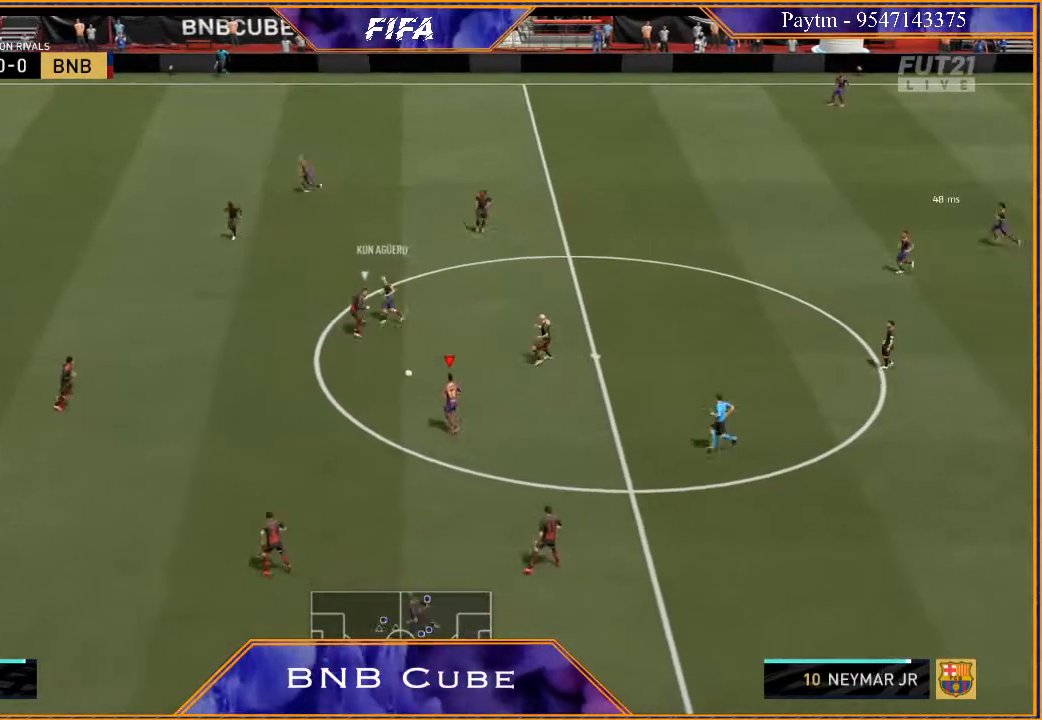
{"buttons": ["R2"], "left_stick": "left", "right_stick": "center", "events": []}
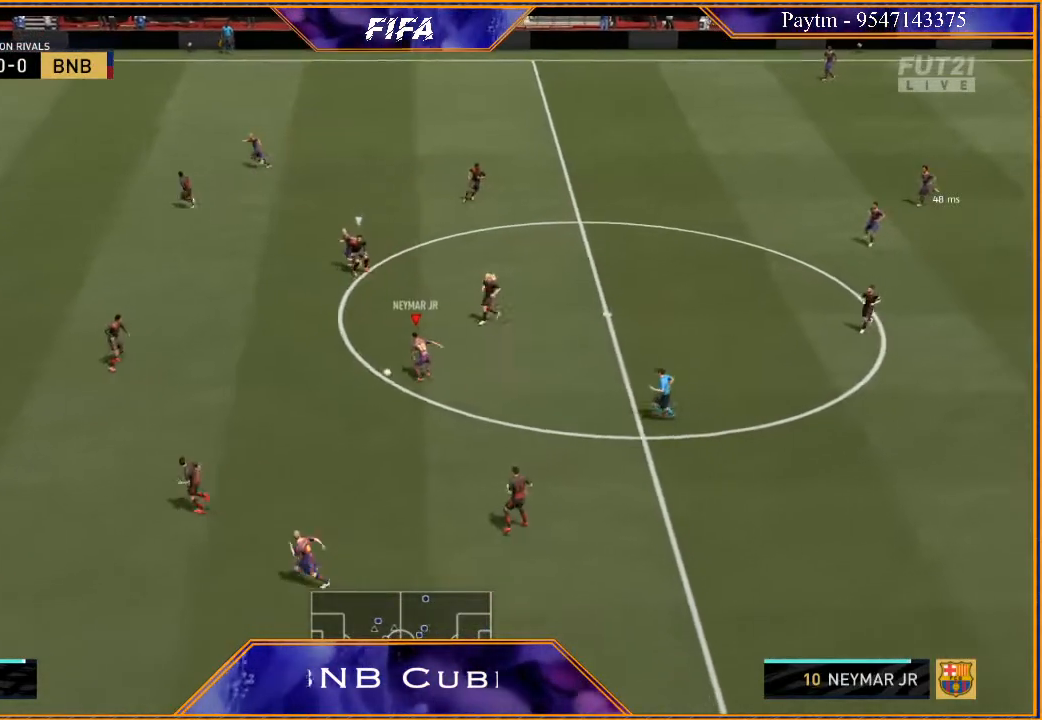
{"buttons": [], "left_stick": "up-left", "right_stick": "center", "events": [[167, "X", "down"], [167, "left_stick", "up-left"], [200, "R2", "up"], [233, "X", "up"], [300, "A", "down"], [333, "A", "up"]]}
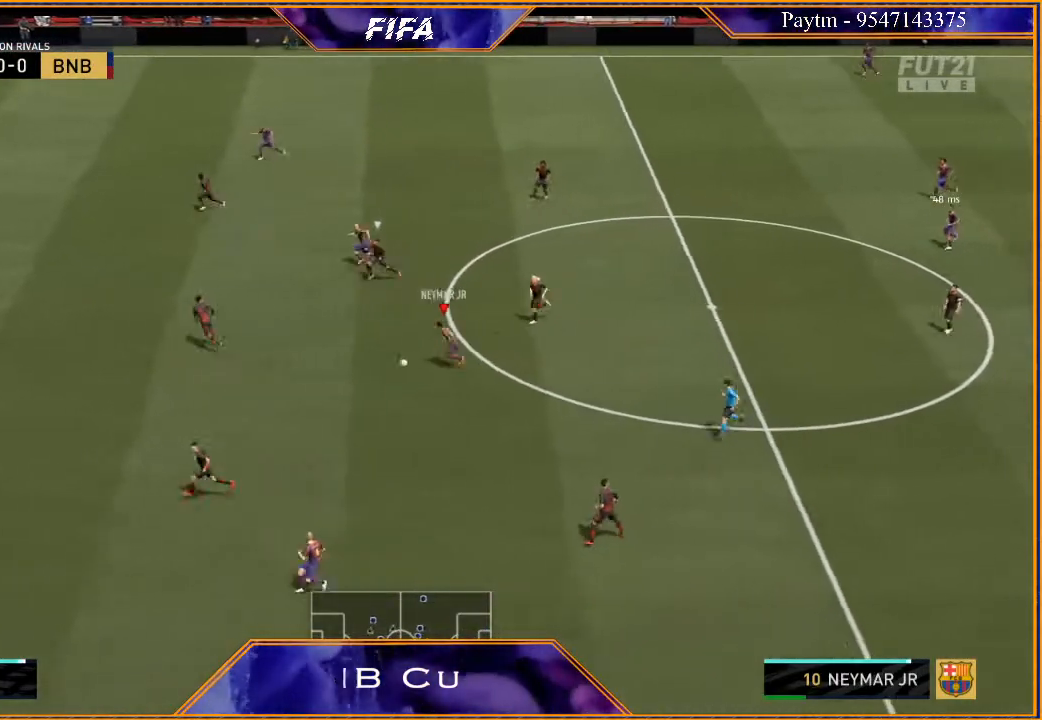
{"buttons": ["Y"], "left_stick": "up-left", "right_stick": "center", "events": [[367, "Y", "down"]]}
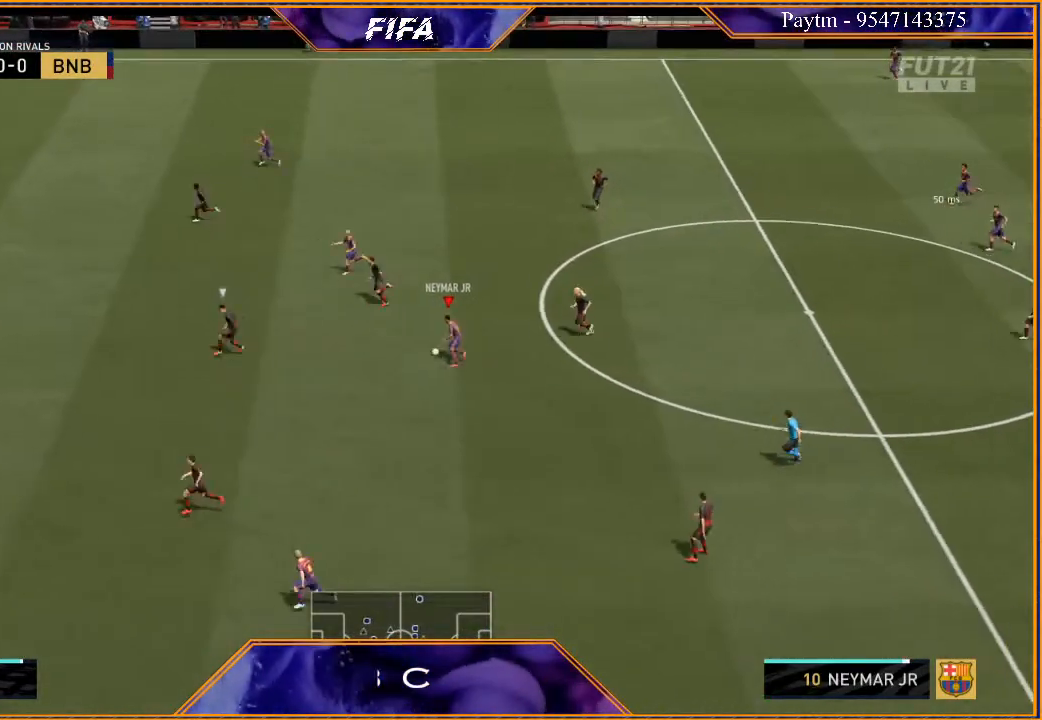
{"buttons": ["R2"], "left_stick": "left", "right_stick": "center", "events": [[33, "Y", "up"], [100, "left_stick", "left"], [133, "R2", "down"]]}
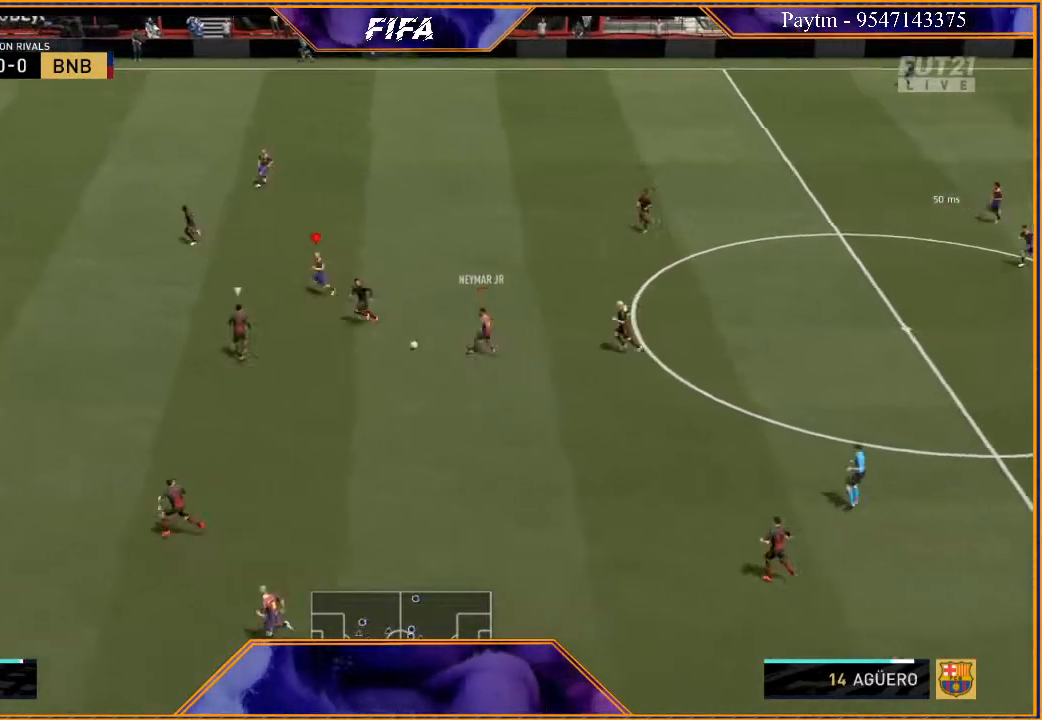
{"buttons": ["R2"], "left_stick": "down-left", "right_stick": "center", "events": [[233, "left_stick", "down-left"]]}
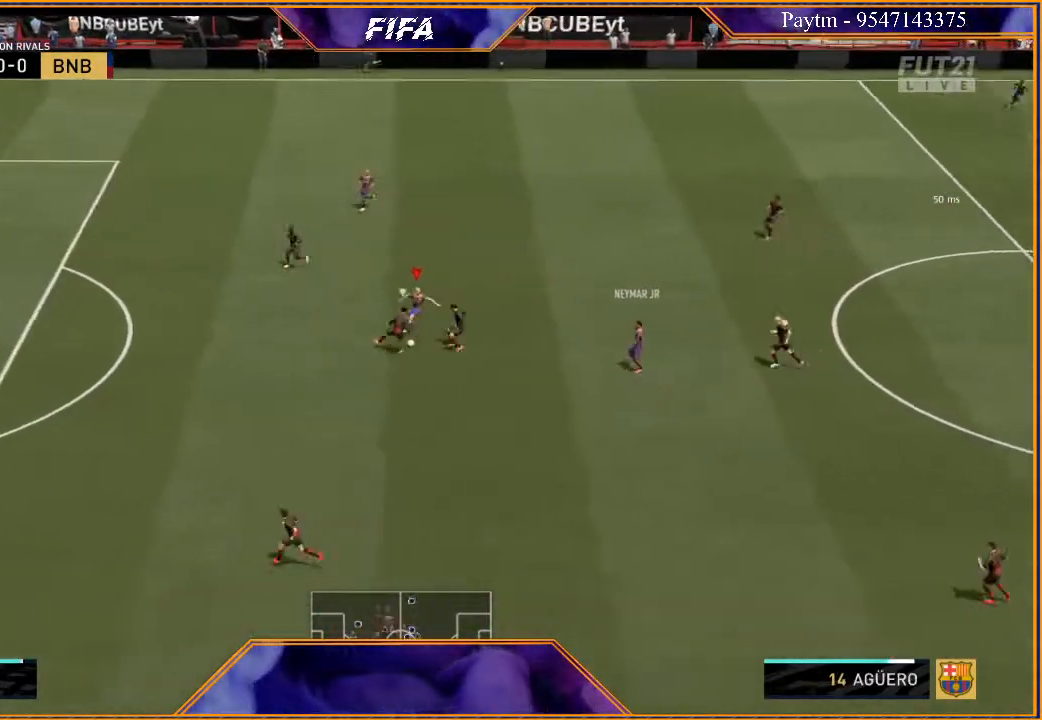
{"buttons": ["R2"], "left_stick": "down", "right_stick": "center", "events": [[500, "left_stick", "down"]]}
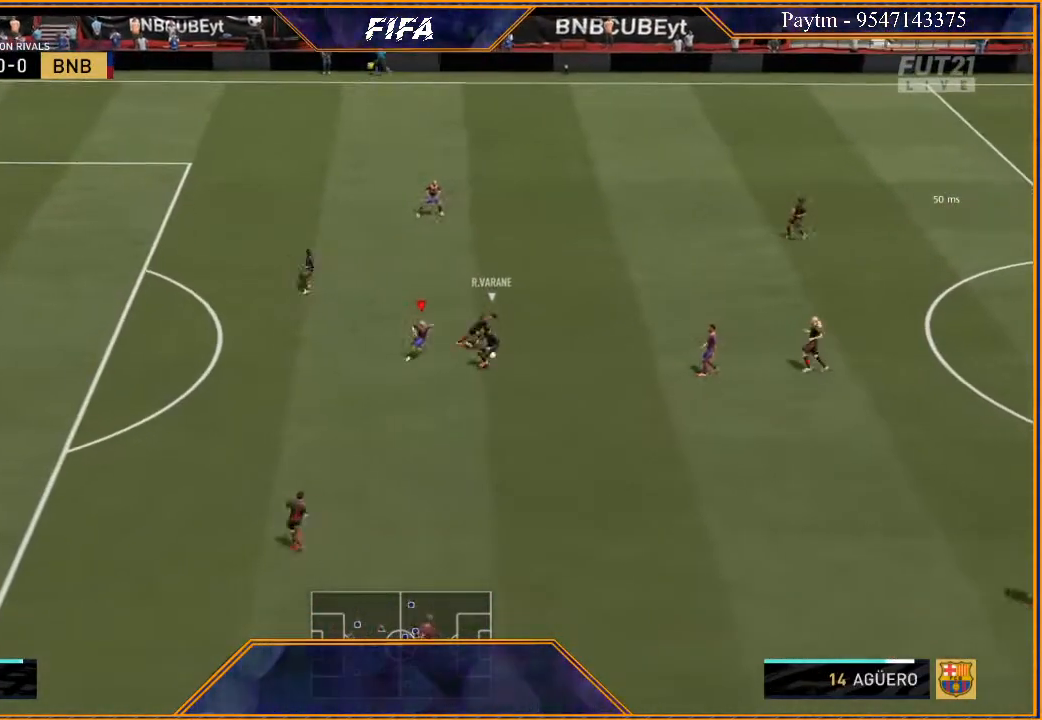
{"buttons": ["R2"], "left_stick": "up-right", "right_stick": "center", "events": [[133, "left_stick", "down-right"], [233, "left_stick", "right"], [300, "L1", "down"], [367, "left_stick", "up-right"], [500, "L1", "up"]]}
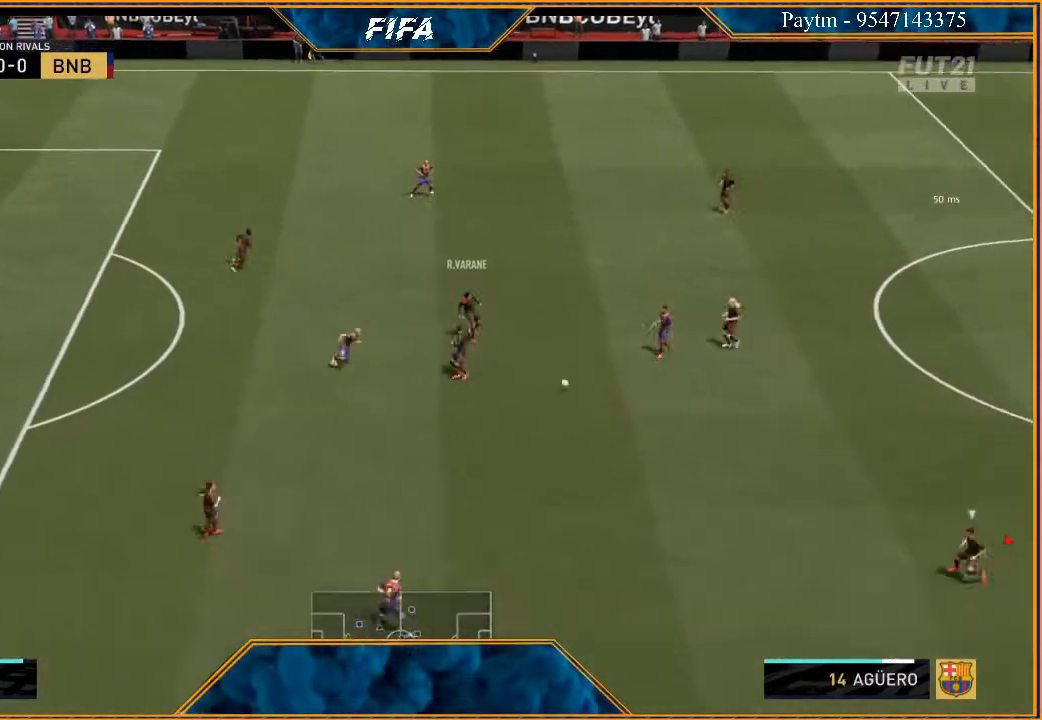
{"buttons": ["R2"], "left_stick": "up-right", "right_stick": "center", "events": [[133, "L2", "down"], [167, "left_stick", "right"], [367, "left_stick", "up-right"], [400, "L2", "up"]]}
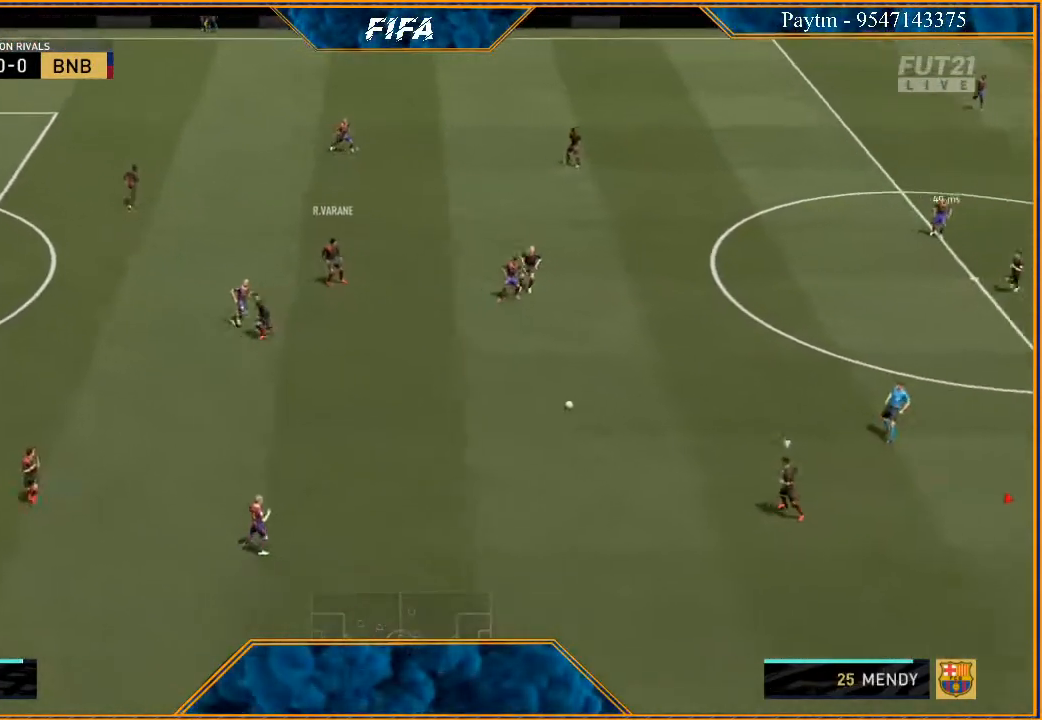
{"buttons": ["L2", "R2"], "left_stick": "up-left", "right_stick": "center", "events": [[67, "left_stick", "up"], [200, "left_stick", "up-left"], [333, "L2", "down"]]}
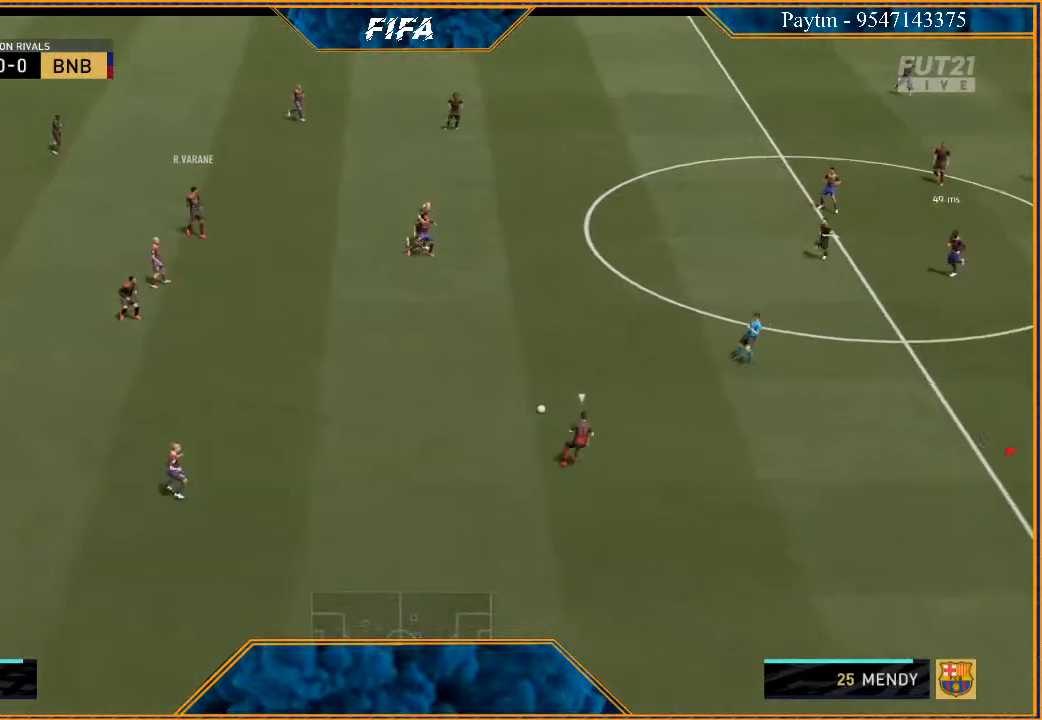
{"buttons": ["L2", "R2"], "left_stick": "up-left", "right_stick": "center", "events": []}
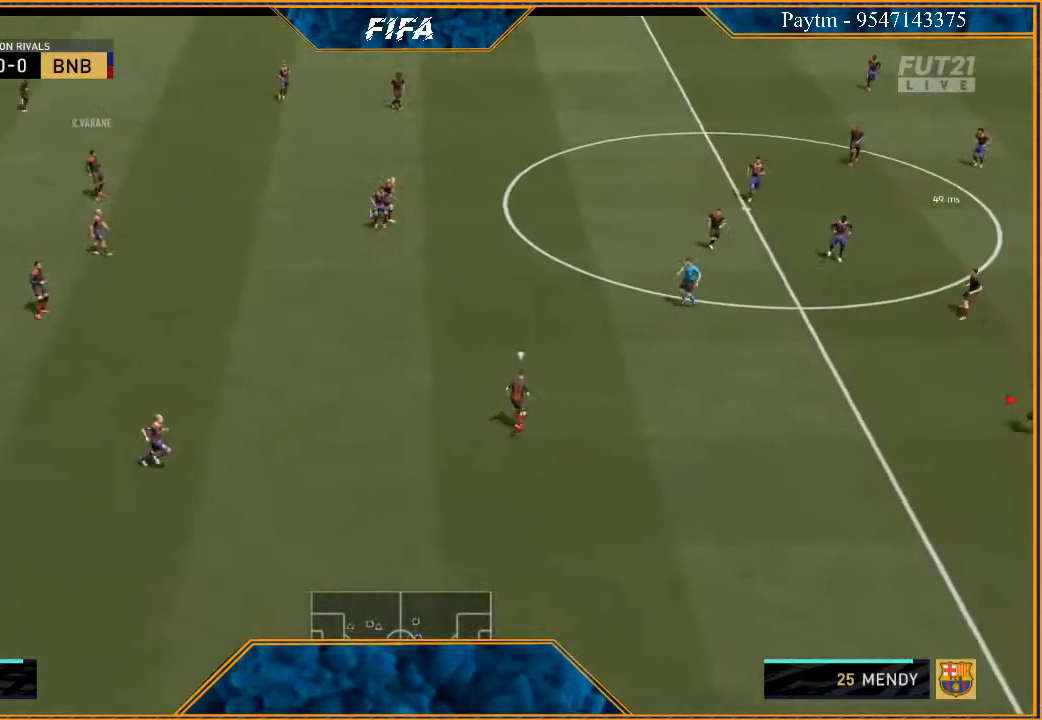
{"buttons": ["L2", "R2"], "left_stick": "up-left", "right_stick": "center", "events": []}
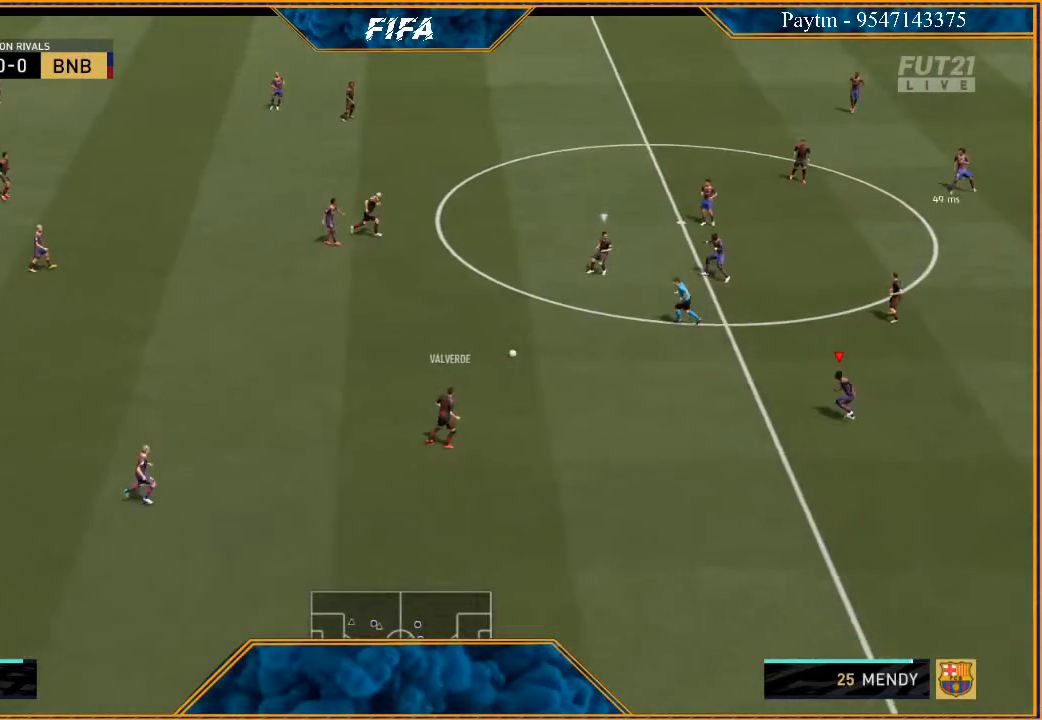
{"buttons": [], "left_stick": "down-right", "right_stick": "center", "events": [[133, "L2", "up"], [133, "left_stick", "right"], [267, "L1", "down"], [267, "R2", "up"], [400, "L1", "up"], [400, "left_stick", "down-right"]]}
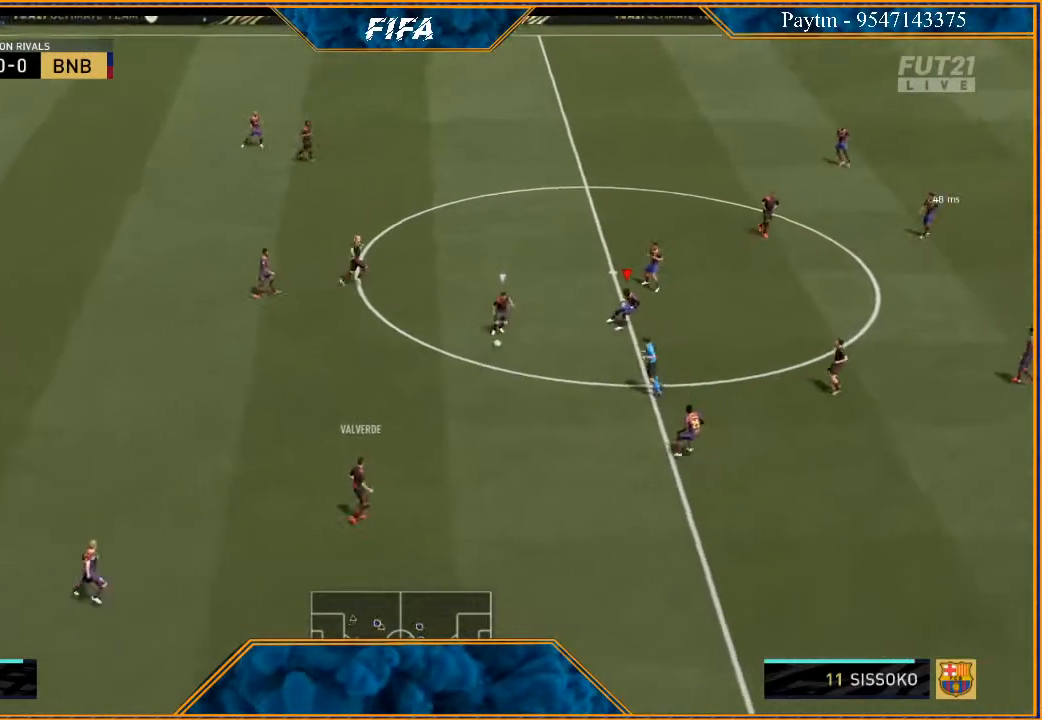
{"buttons": ["L2", "R2"], "left_stick": "down", "right_stick": "center", "events": [[67, "left_stick", "down"], [100, "L2", "down"], [100, "R2", "down"]]}
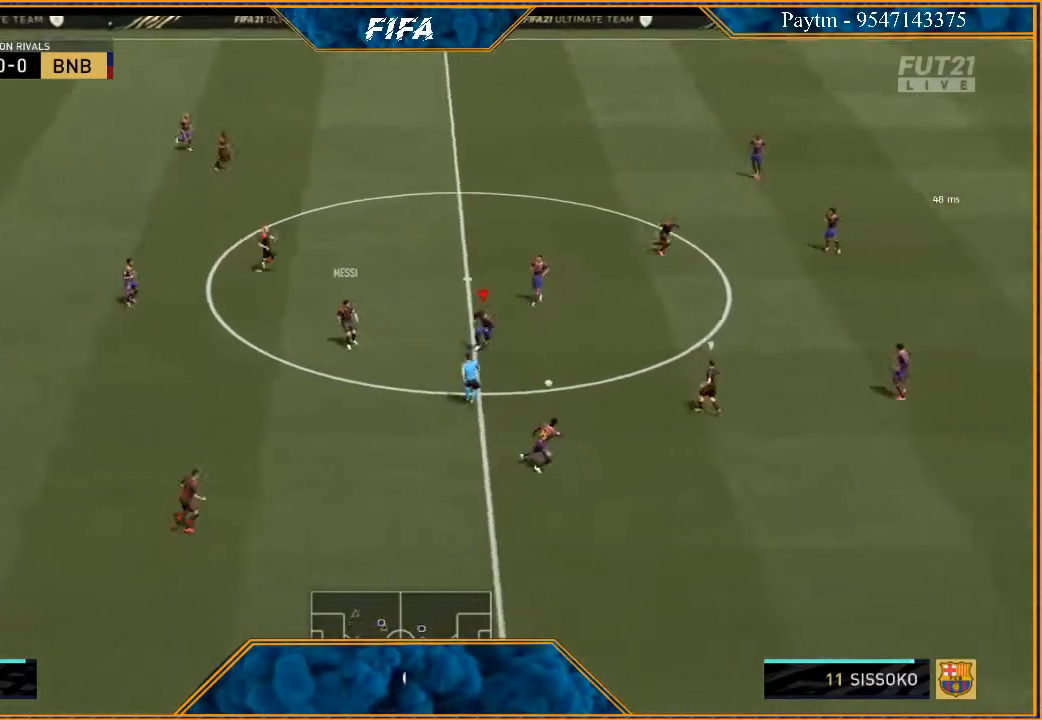
{"buttons": ["R2"], "left_stick": "up", "right_stick": "center", "events": [[100, "left_stick", "down-right"], [133, "L2", "up"], [233, "L1", "down"], [233, "left_stick", "right"], [400, "left_stick", "up"], [433, "L1", "up"]]}
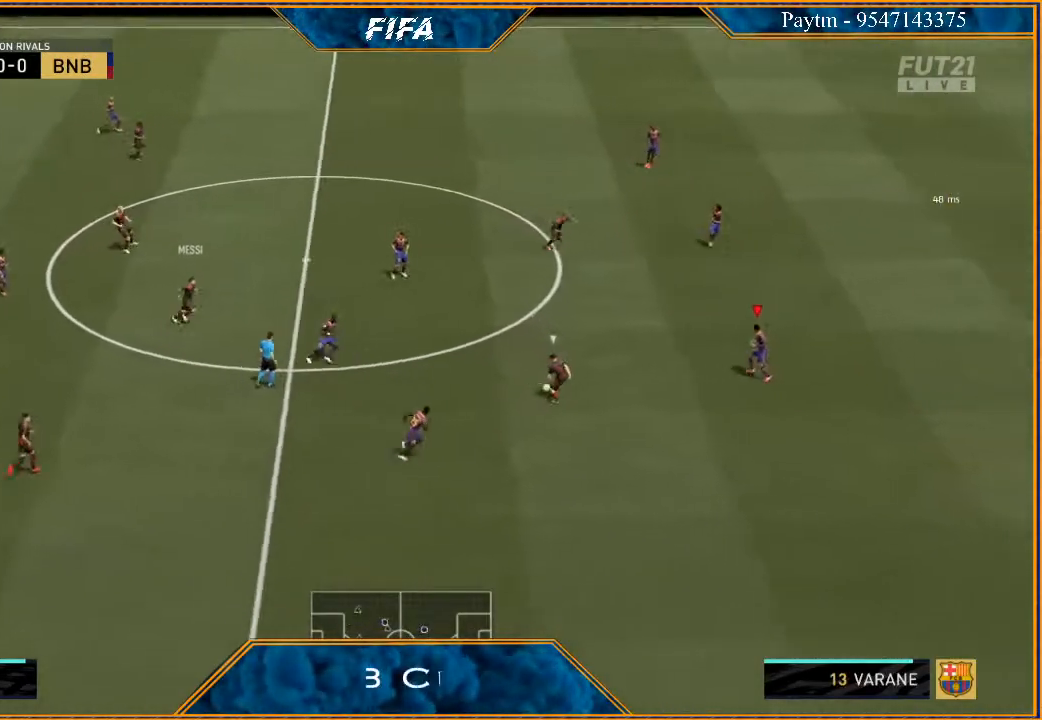
{"buttons": ["L2", "R2"], "left_stick": "left", "right_stick": "center", "events": [[33, "left_stick", "up-left"], [100, "L2", "down"], [367, "left_stick", "left"]]}
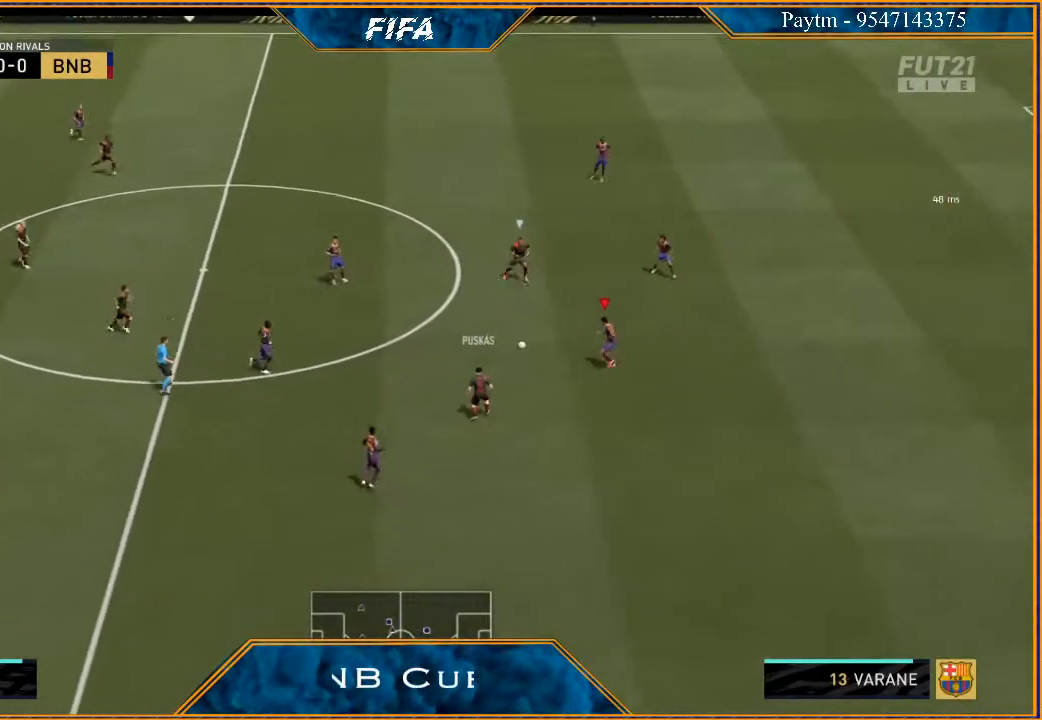
{"buttons": ["L2", "R2"], "left_stick": "right", "right_stick": "center", "events": [[67, "left_stick", "up"], [133, "left_stick", "up-right"], [400, "left_stick", "right"]]}
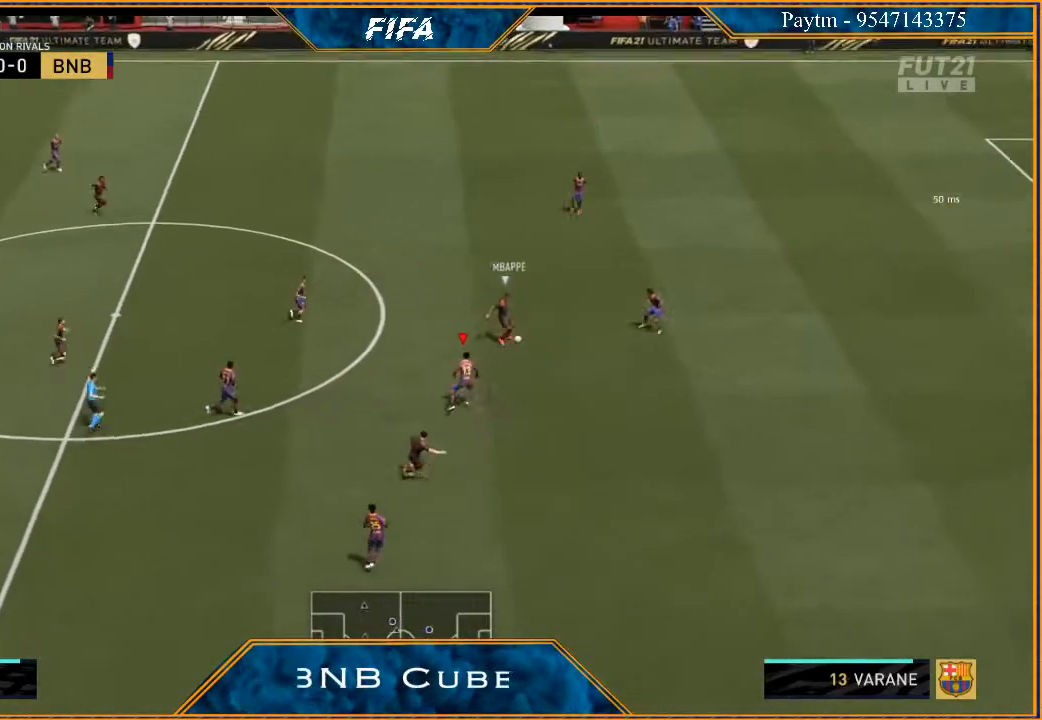
{"buttons": ["R2"], "left_stick": "up-right", "right_stick": "center", "events": [[133, "L2", "up"], [267, "L1", "down"], [433, "L1", "up"], [500, "left_stick", "up-right"]]}
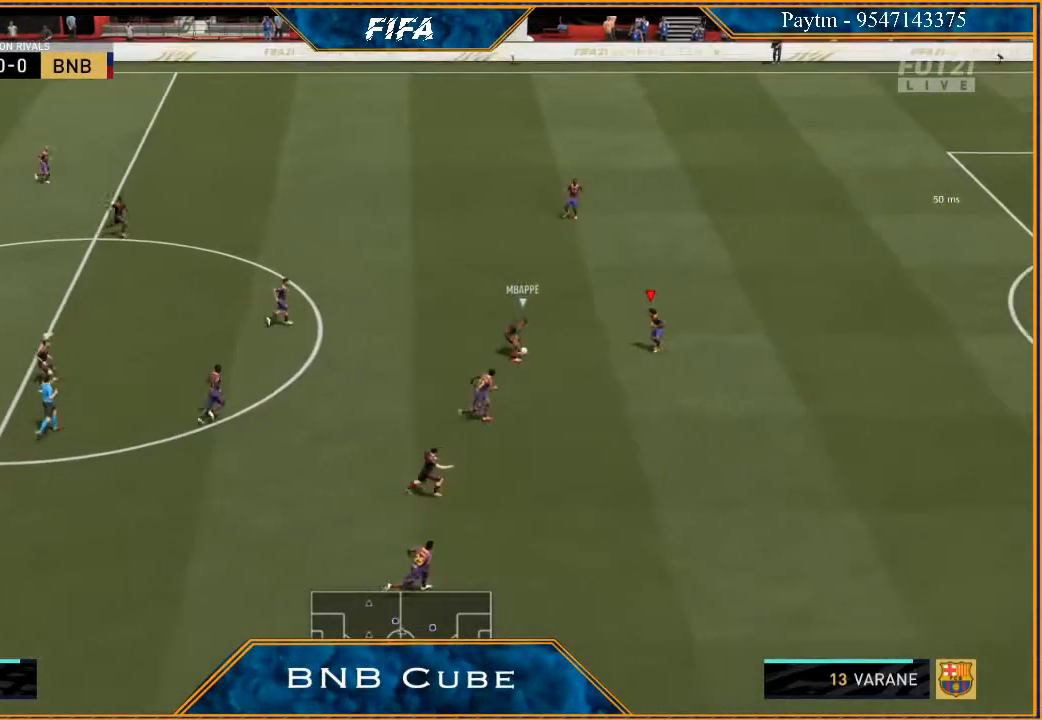
{"buttons": ["L2", "R2"], "left_stick": "up-left", "right_stick": "center", "events": [[100, "L2", "down"], [100, "left_stick", "up"], [233, "left_stick", "up-left"]]}